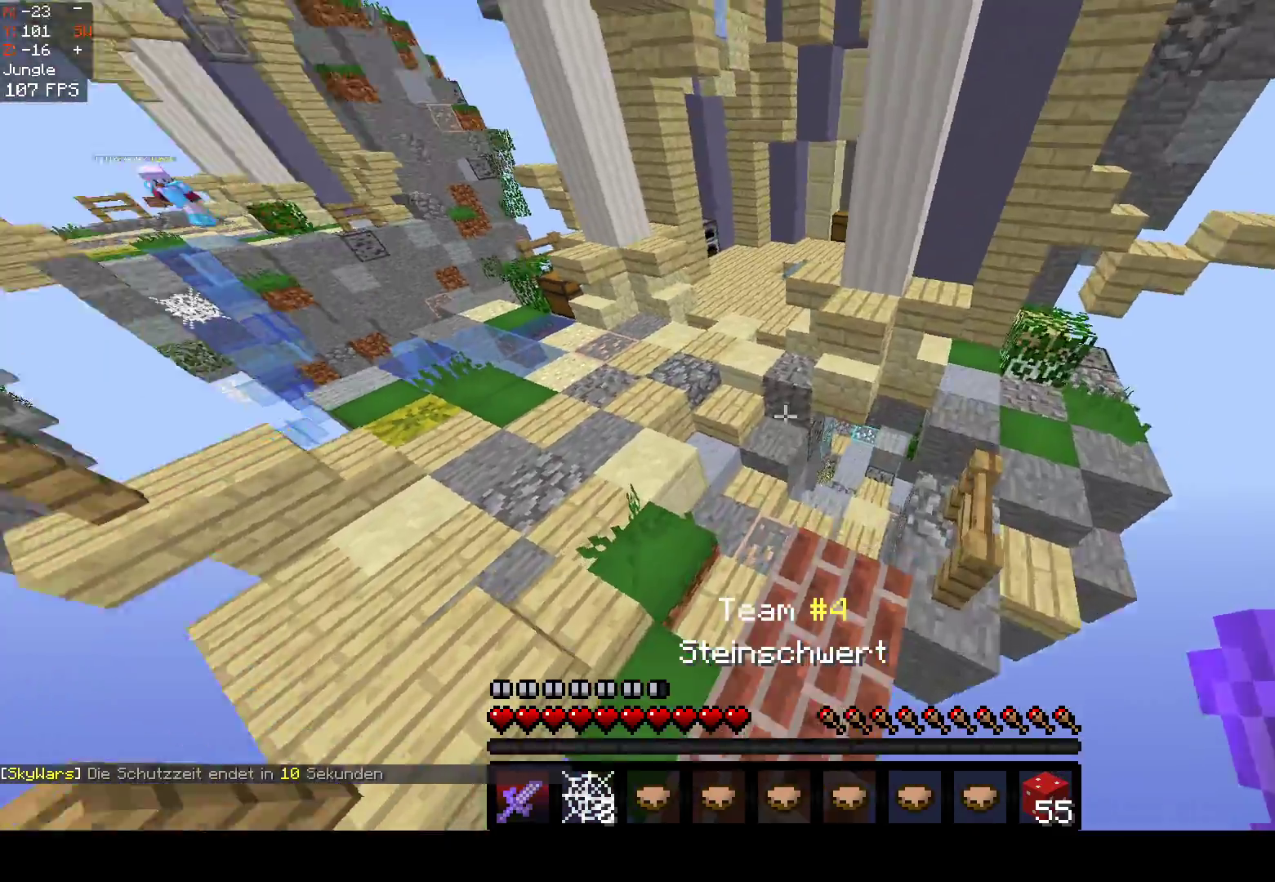
Gameplay with keyboard and mouse; each line is a JSON object with the keys and mouse buttons held at the frame after it. "events" lists presses ("down") and releases ("up") of "a", "d", "s", "space", "w", "mouse_left" and "mouse_right" between this image and that frame as [ms after this image, input, new state], when the widget could be followed in between. "mouse_left", "mouse_right" = the "left", "right" buttons of the "mouse" list. No other keys are recorded. Fast repeated clicks can show as one long hold. Mouse movement is not recorded.
{"keys": ["space", "w"], "mouse": [], "events": [[50, "d", "down"], [283, "d", "up"], [367, "space", "down"]]}
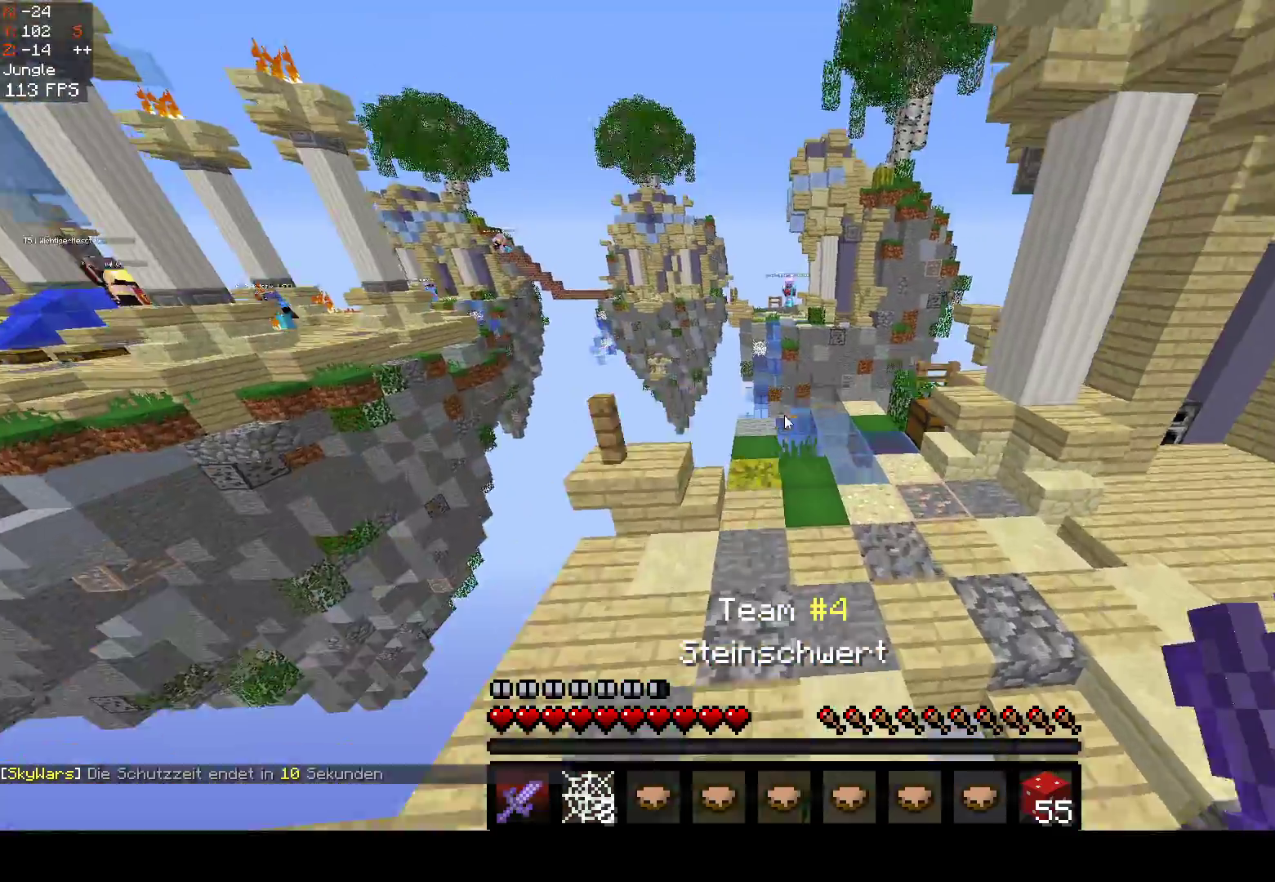
{"keys": [], "mouse": []}
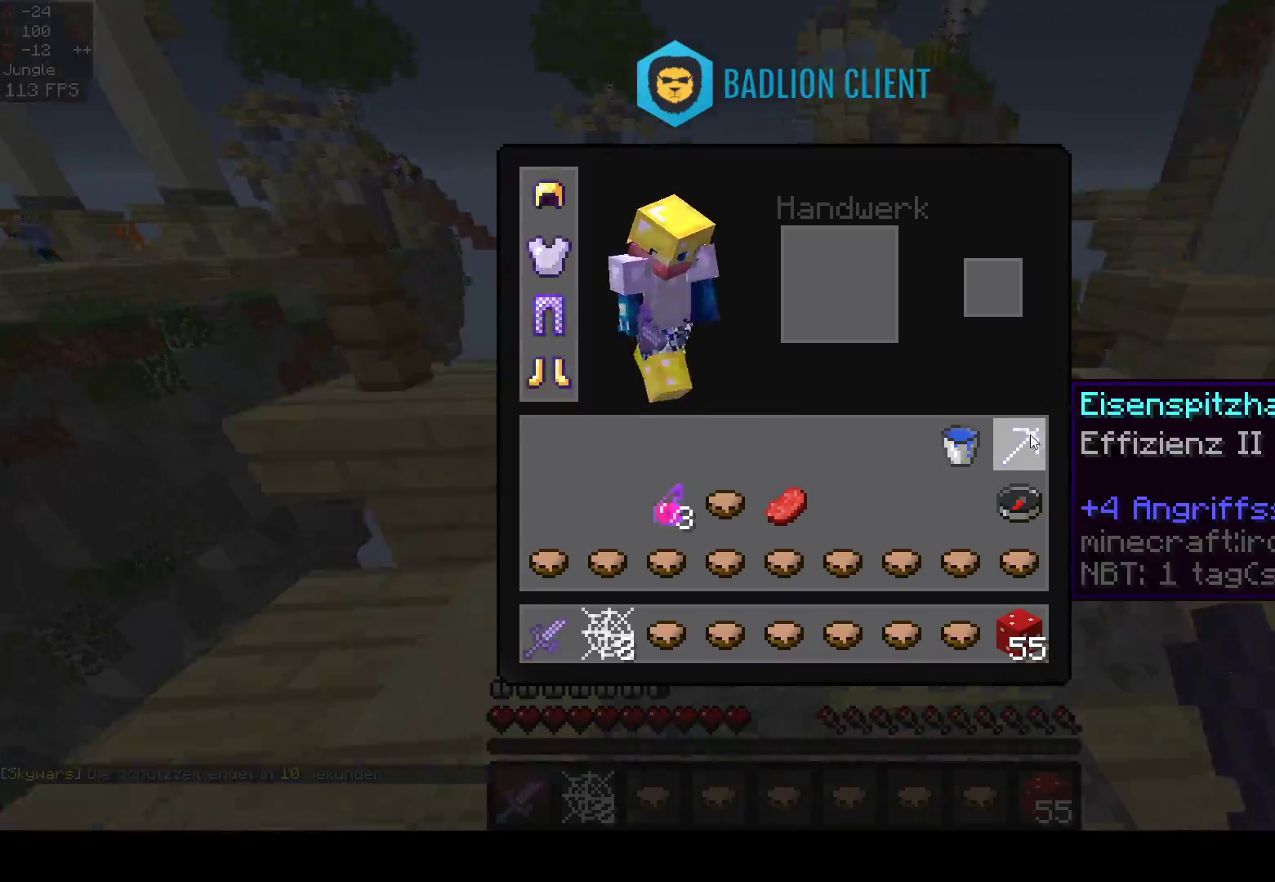
{"keys": ["s"], "mouse": [], "events": [[450, "s", "down"]]}
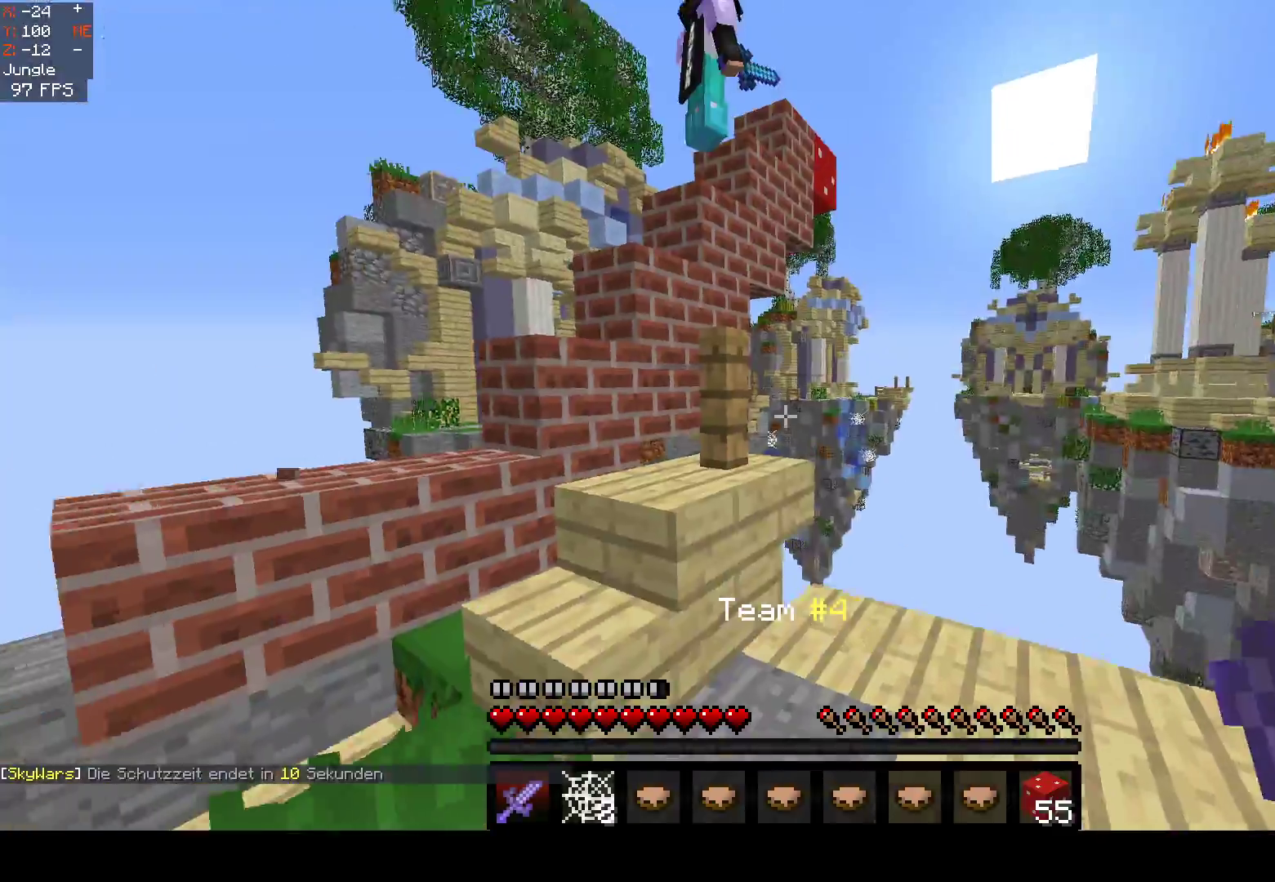
{"keys": ["a", "s"], "mouse": [], "events": [[117, "a", "down"]]}
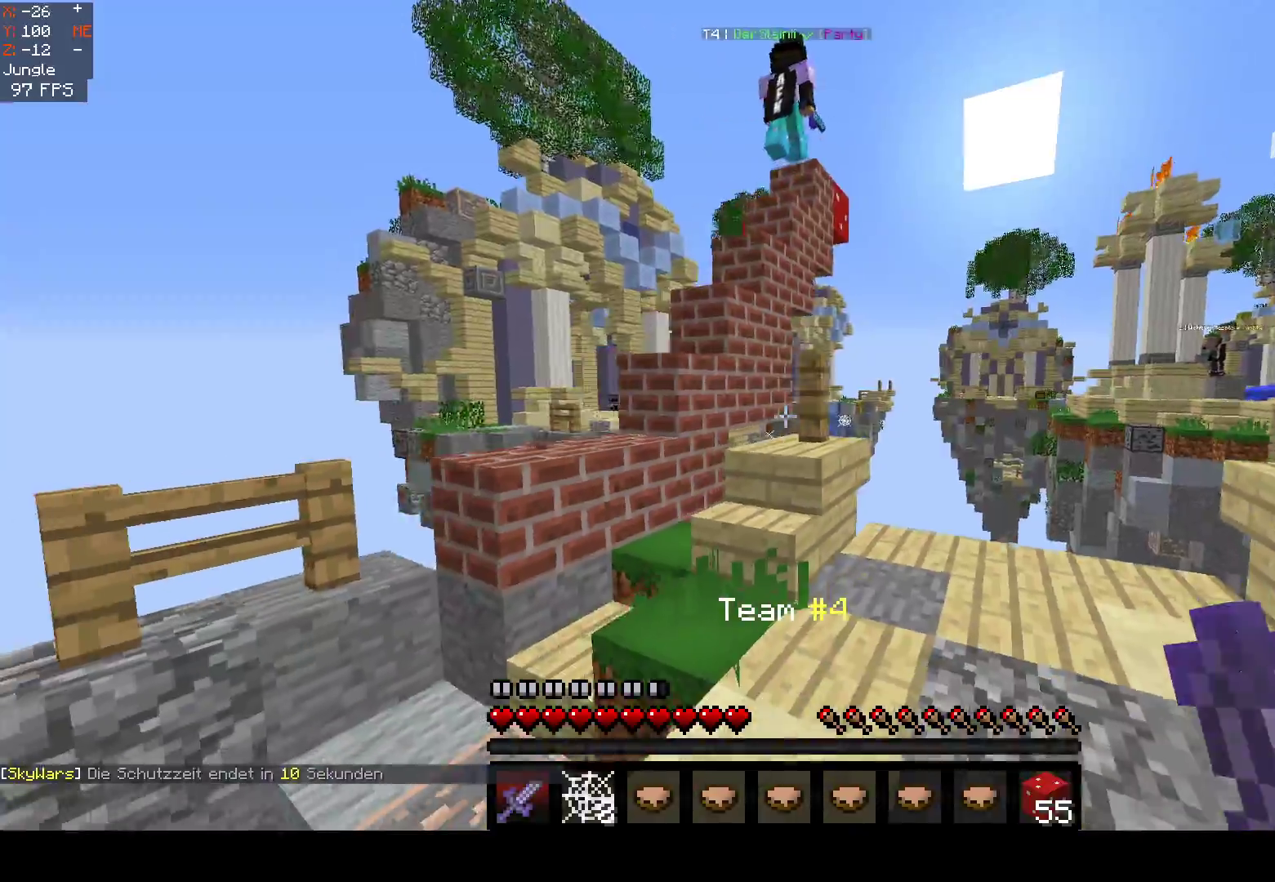
{"keys": ["a", "w"], "mouse": [], "events": [[17, "a", "up"], [33, "s", "up"], [100, "w", "down"], [500, "a", "down"]]}
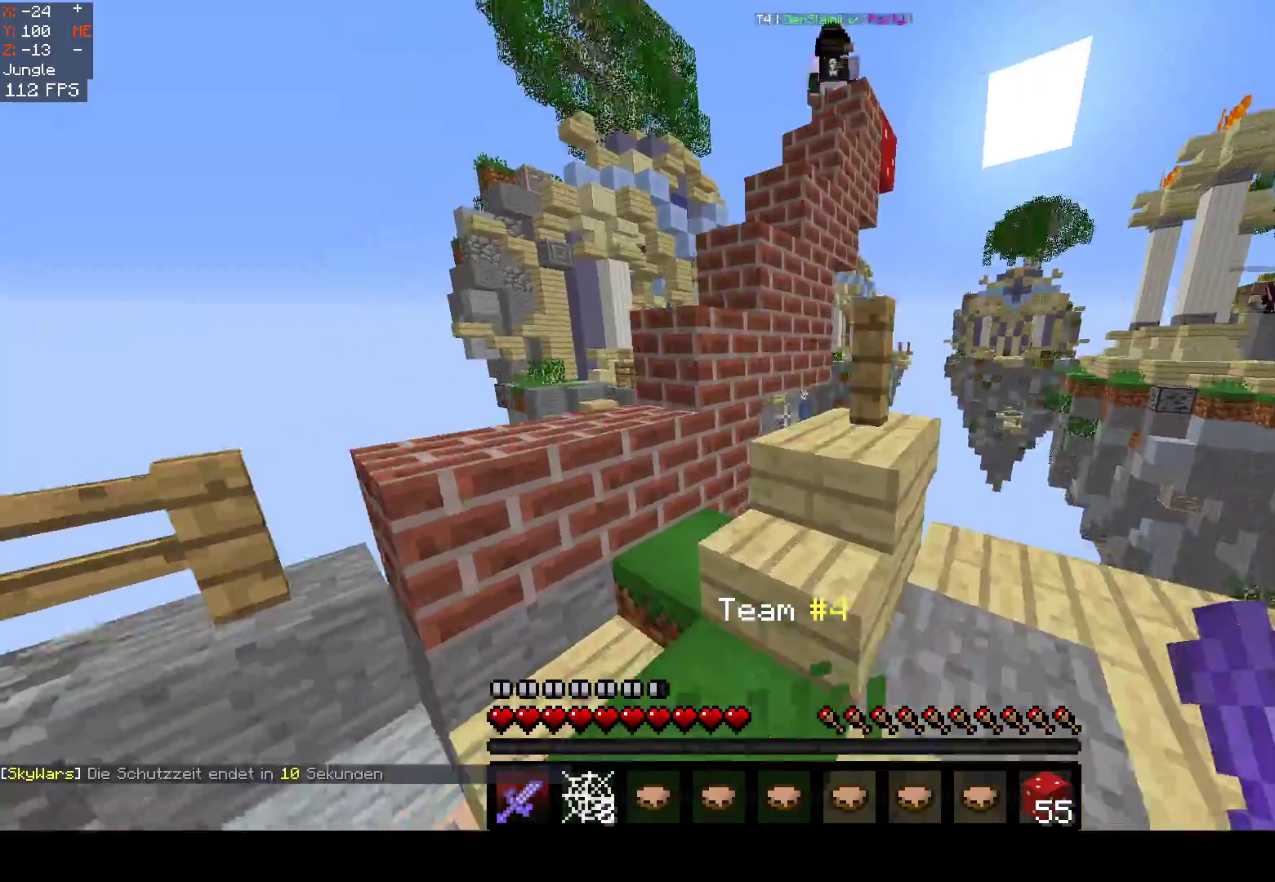
{"keys": [], "mouse": [], "events": [[117, "space", "down"], [317, "w", "up"], [367, "space", "up"], [417, "a", "up"]]}
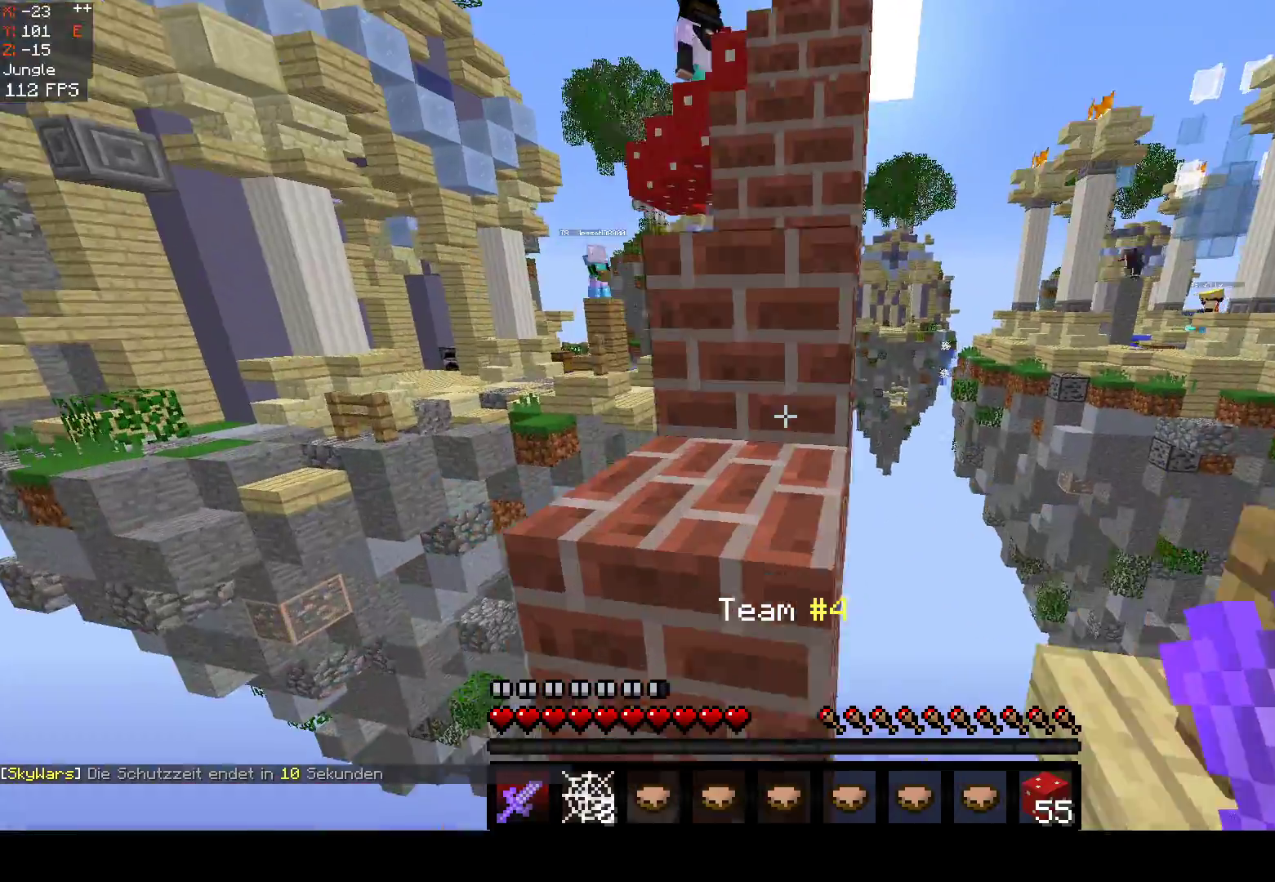
{"keys": ["d", "w"], "mouse": [], "events": [[117, "w", "down"], [167, "space", "down"], [467, "d", "down"], [483, "space", "up"]]}
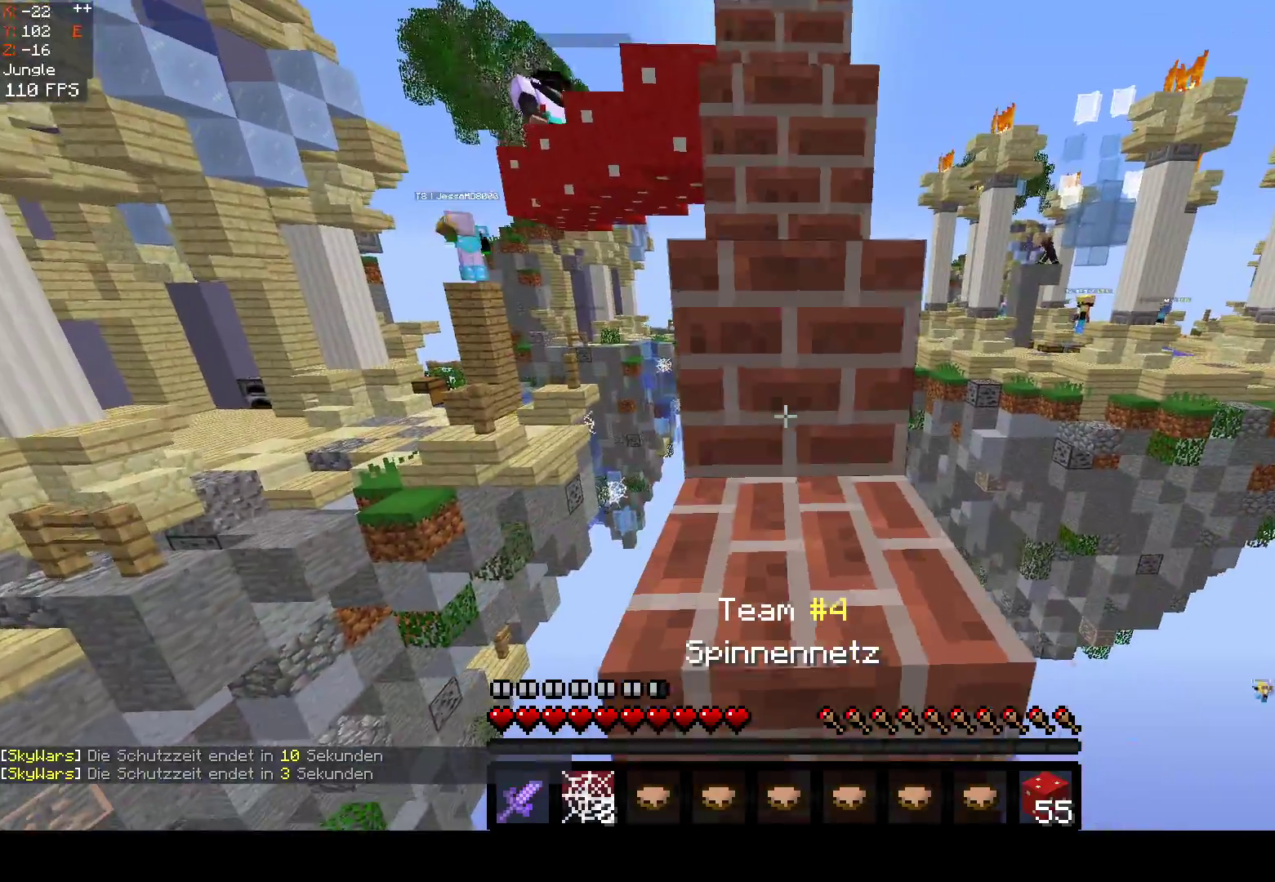
{"keys": ["w"], "mouse": [], "events": [[83, "d", "up"], [117, "space", "down"], [433, "space", "up"], [450, "w", "up"], [467, "w", "down"]]}
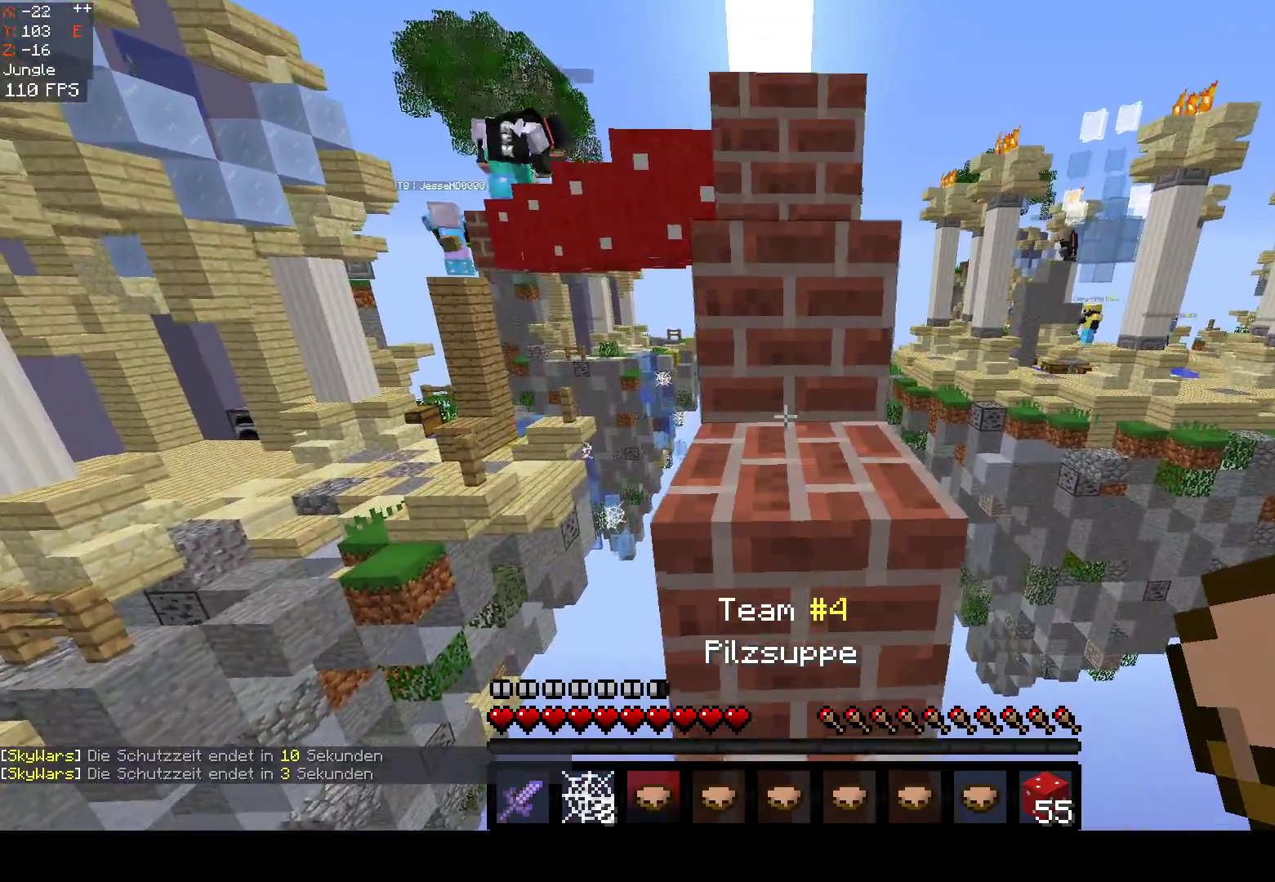
{"keys": ["space", "w"], "mouse": [], "events": [[17, "space", "down"], [333, "space", "up"], [467, "space", "down"]]}
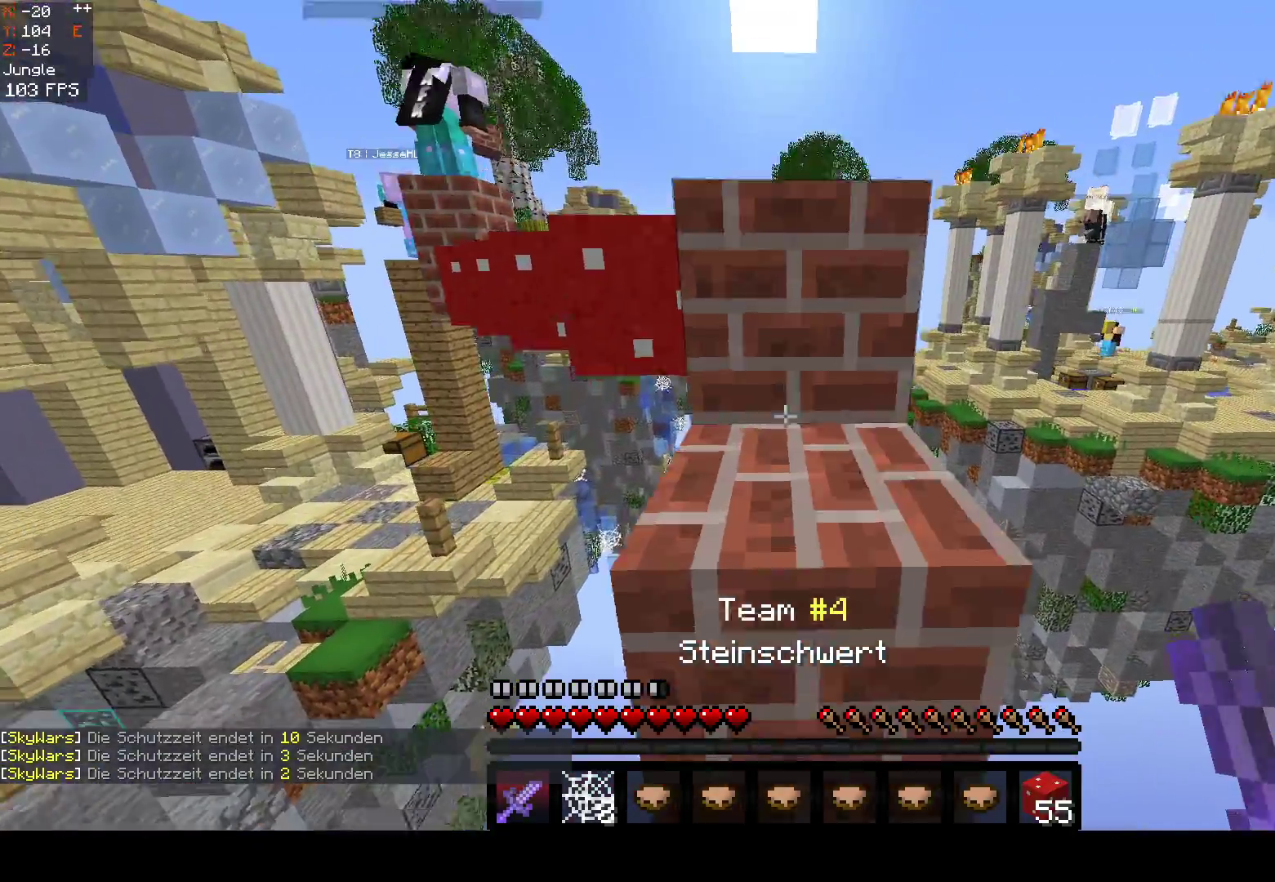
{"keys": ["space", "w"], "mouse": [], "events": [[183, "w", "up"], [217, "space", "up"], [300, "space", "down"], [300, "w", "down"]]}
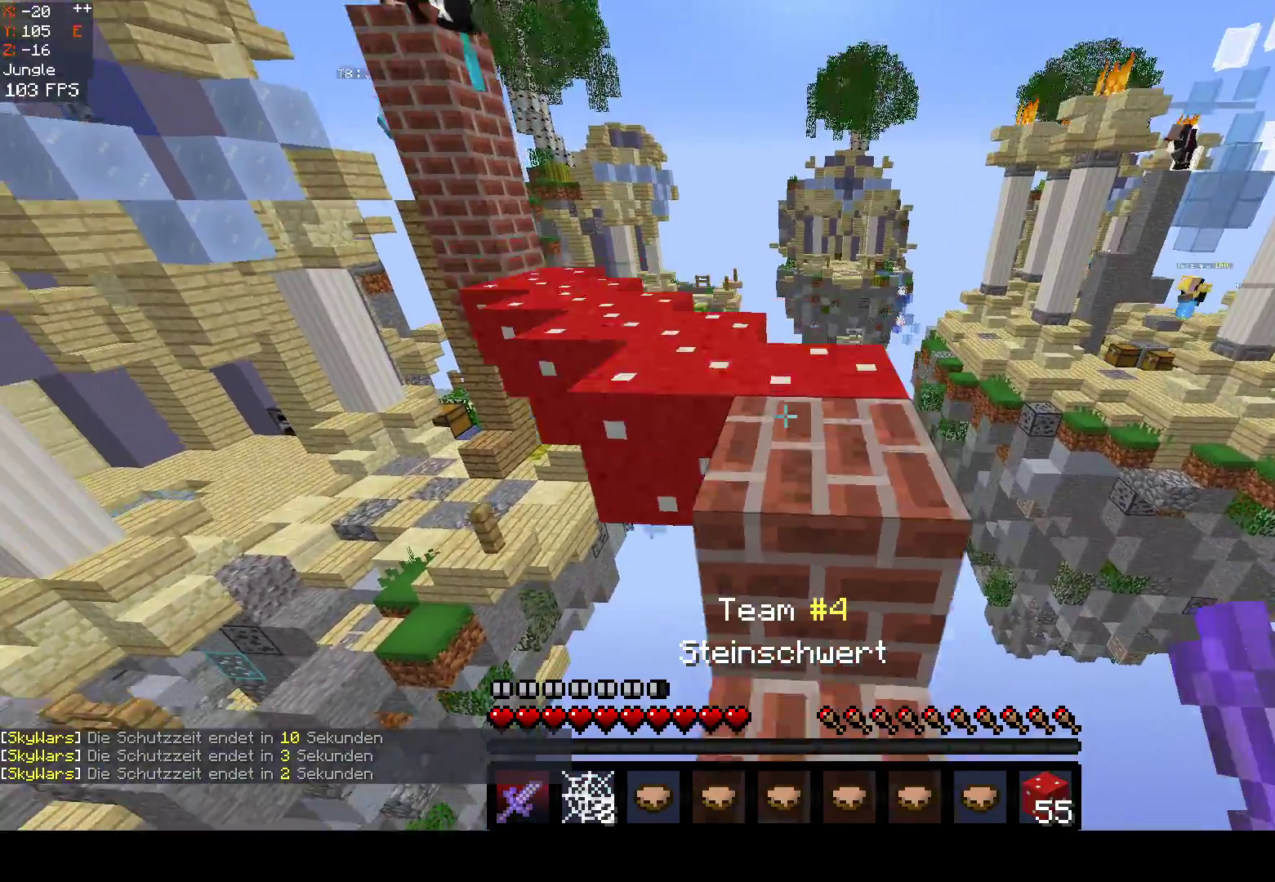
{"keys": ["w"], "mouse": [], "events": [[267, "space", "up"]]}
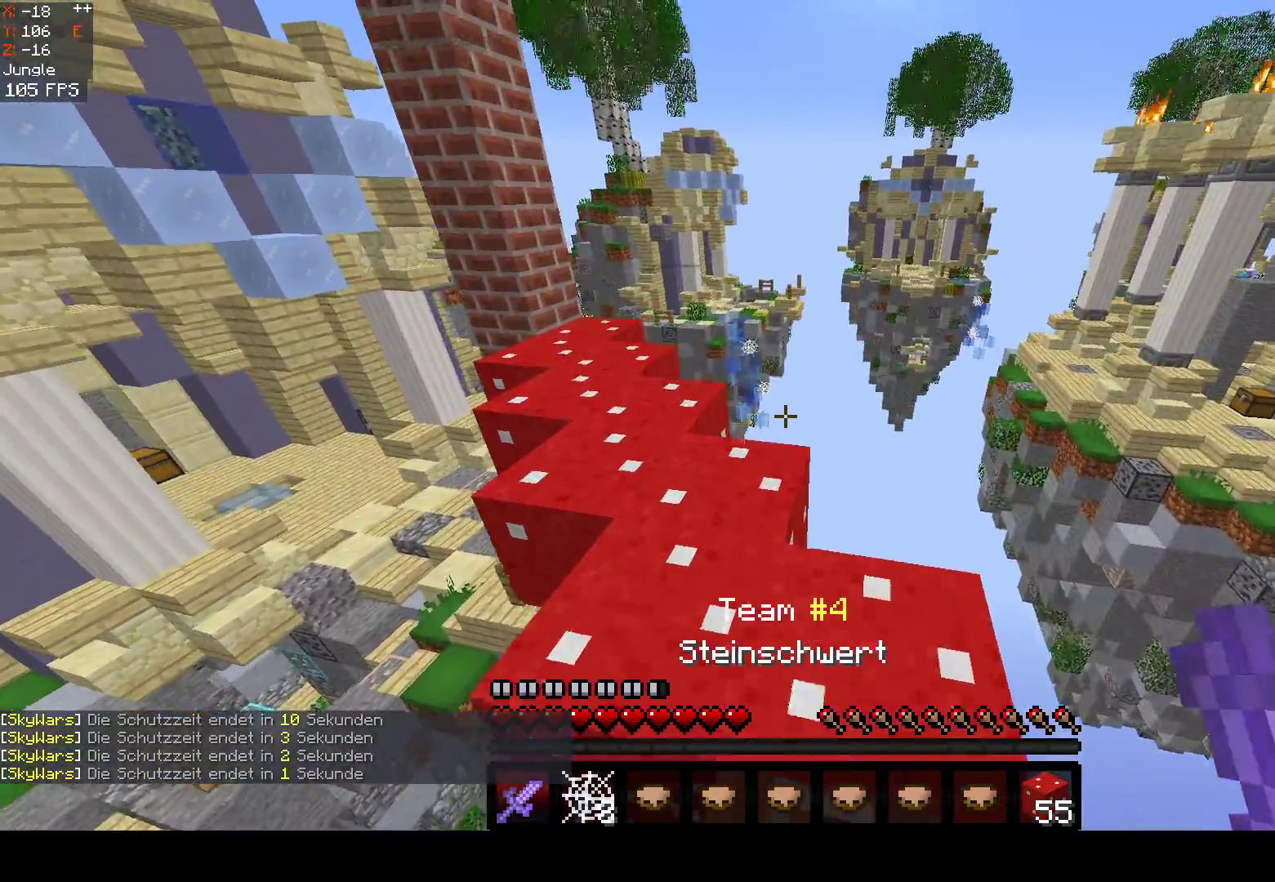
{"keys": ["w"], "mouse": [], "events": [[67, "w", "up"], [317, "w", "down"]]}
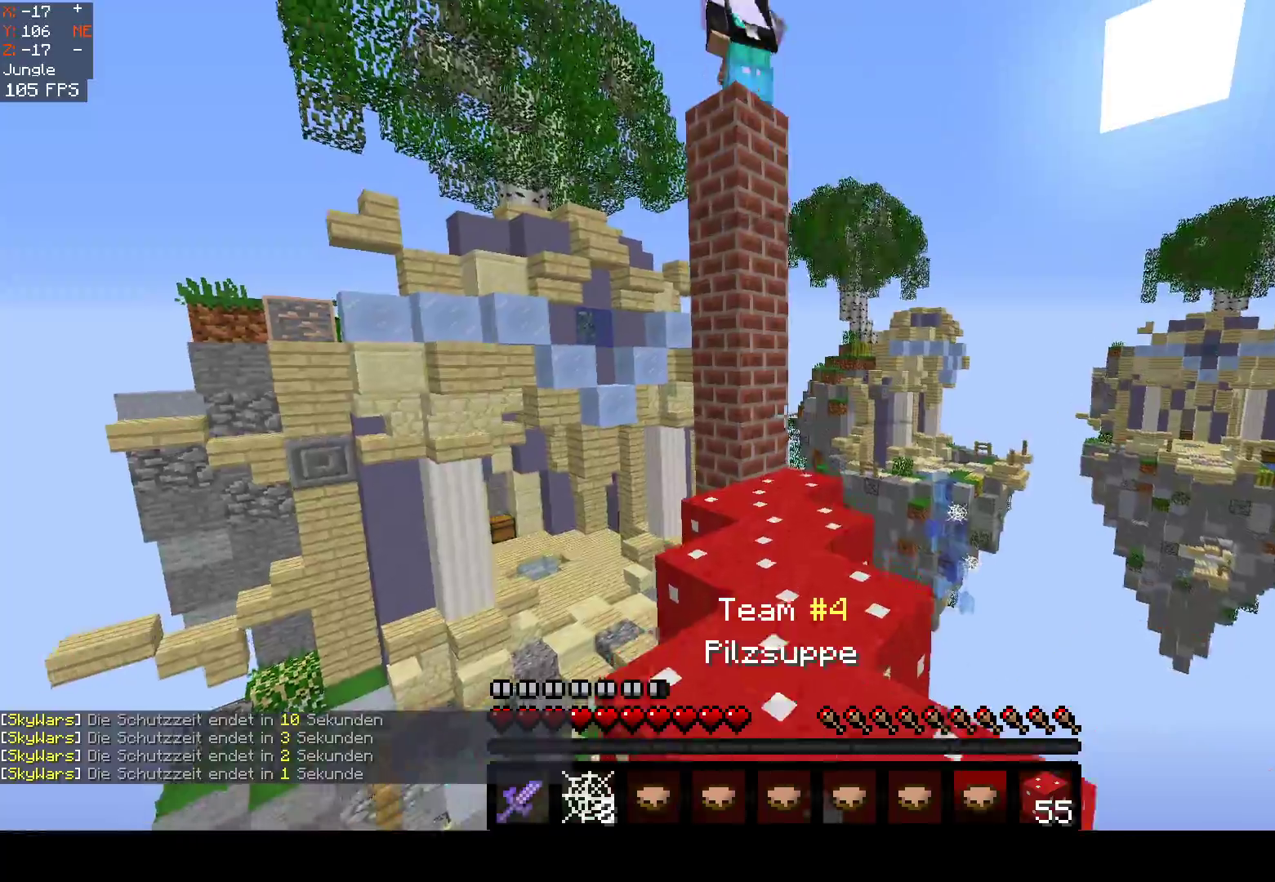
{"keys": ["s"], "mouse": [], "events": [[217, "w", "up"], [317, "s", "down"]]}
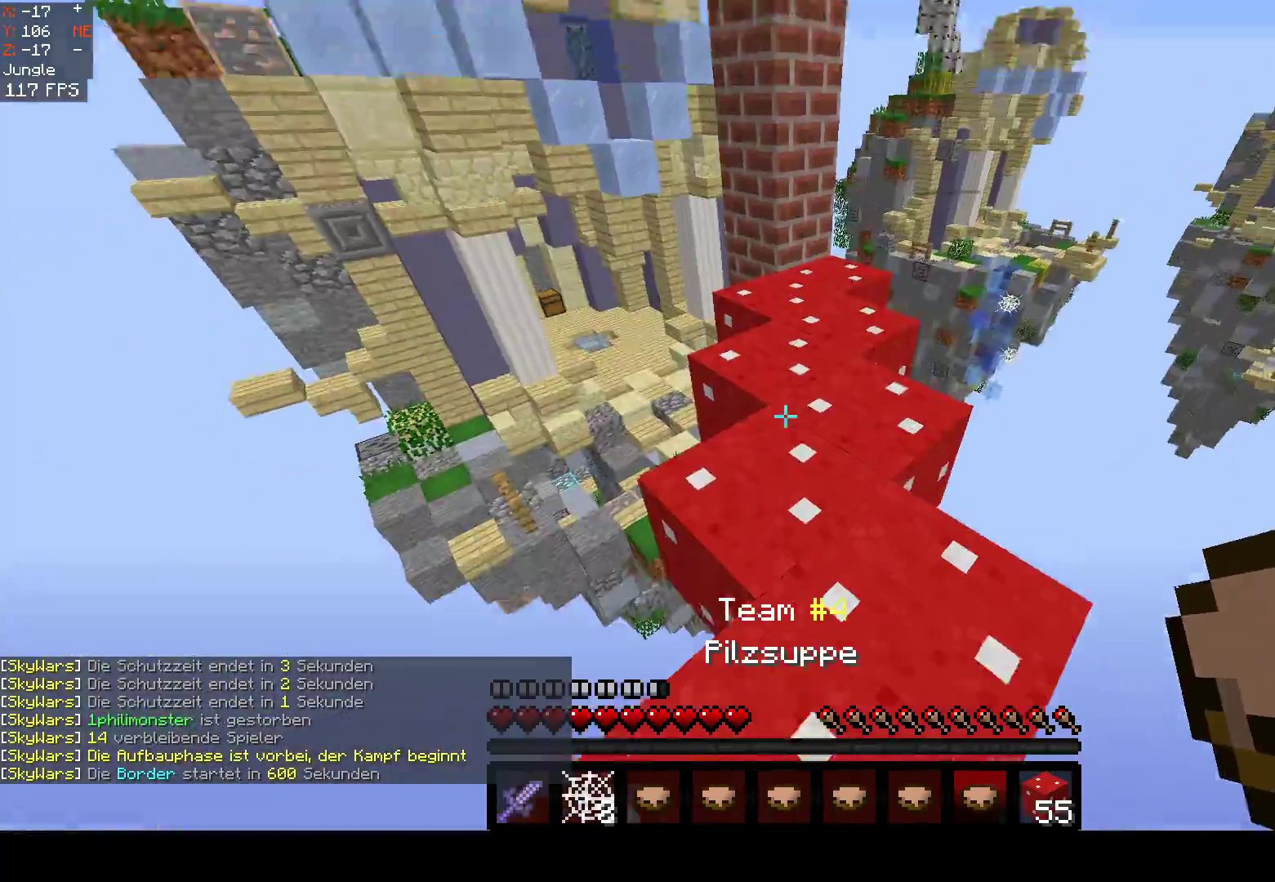
{"keys": [], "mouse": [], "events": [[50, "s", "up"]]}
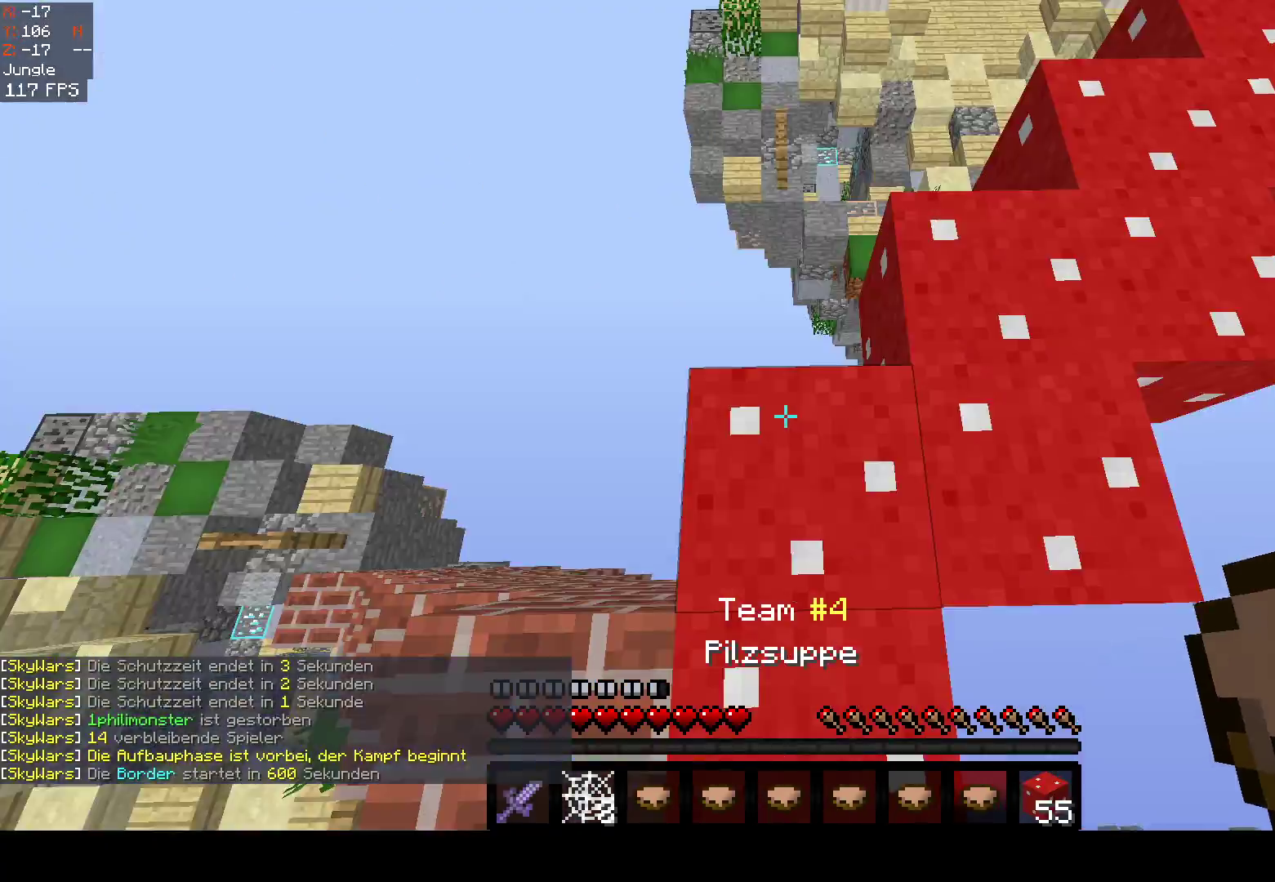
{"keys": ["w"], "mouse": [], "events": [[383, "mouse_left", "down"], [400, "w", "down"], [450, "mouse_left", "up"]]}
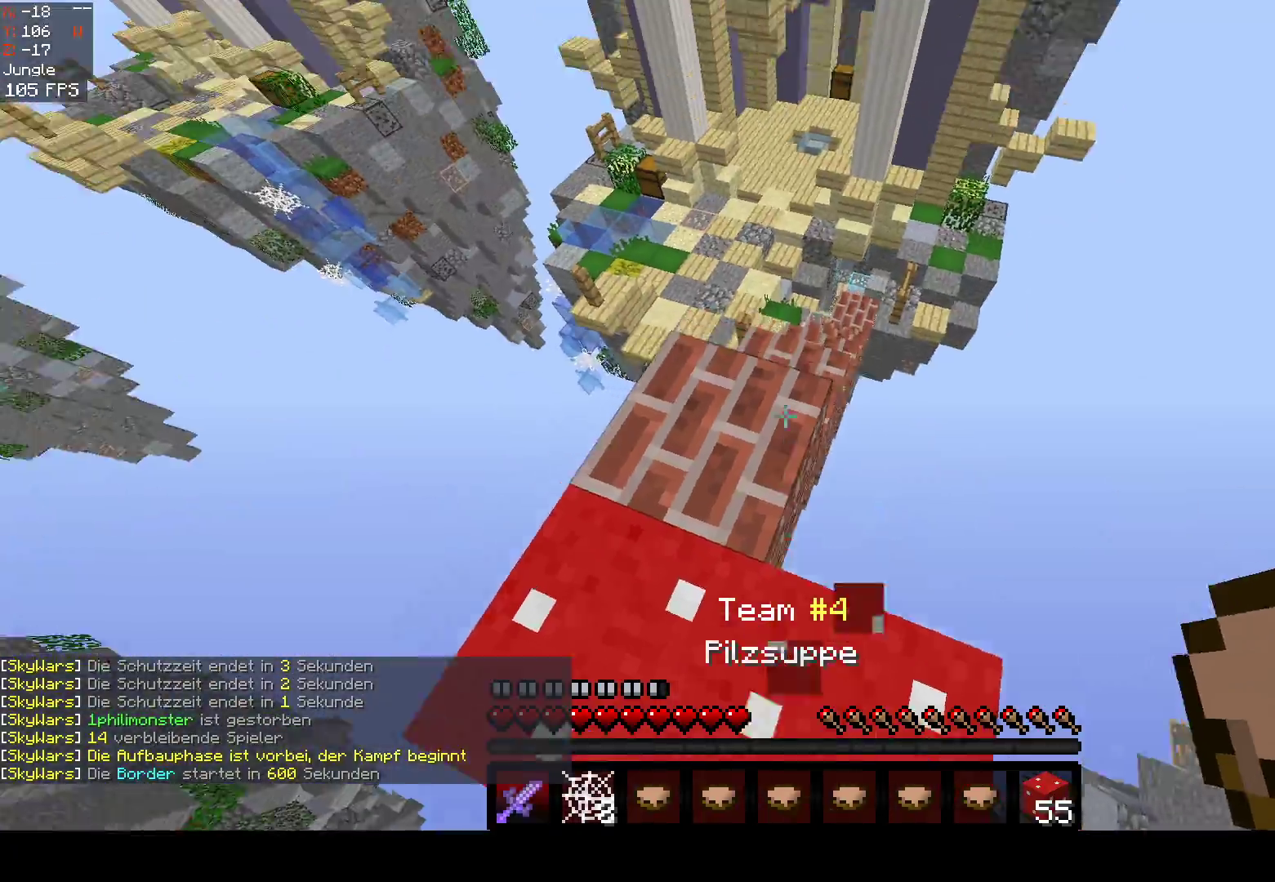
{"keys": ["w"], "mouse": [], "events": [[217, "mouse_left", "down"], [333, "mouse_left", "up"]]}
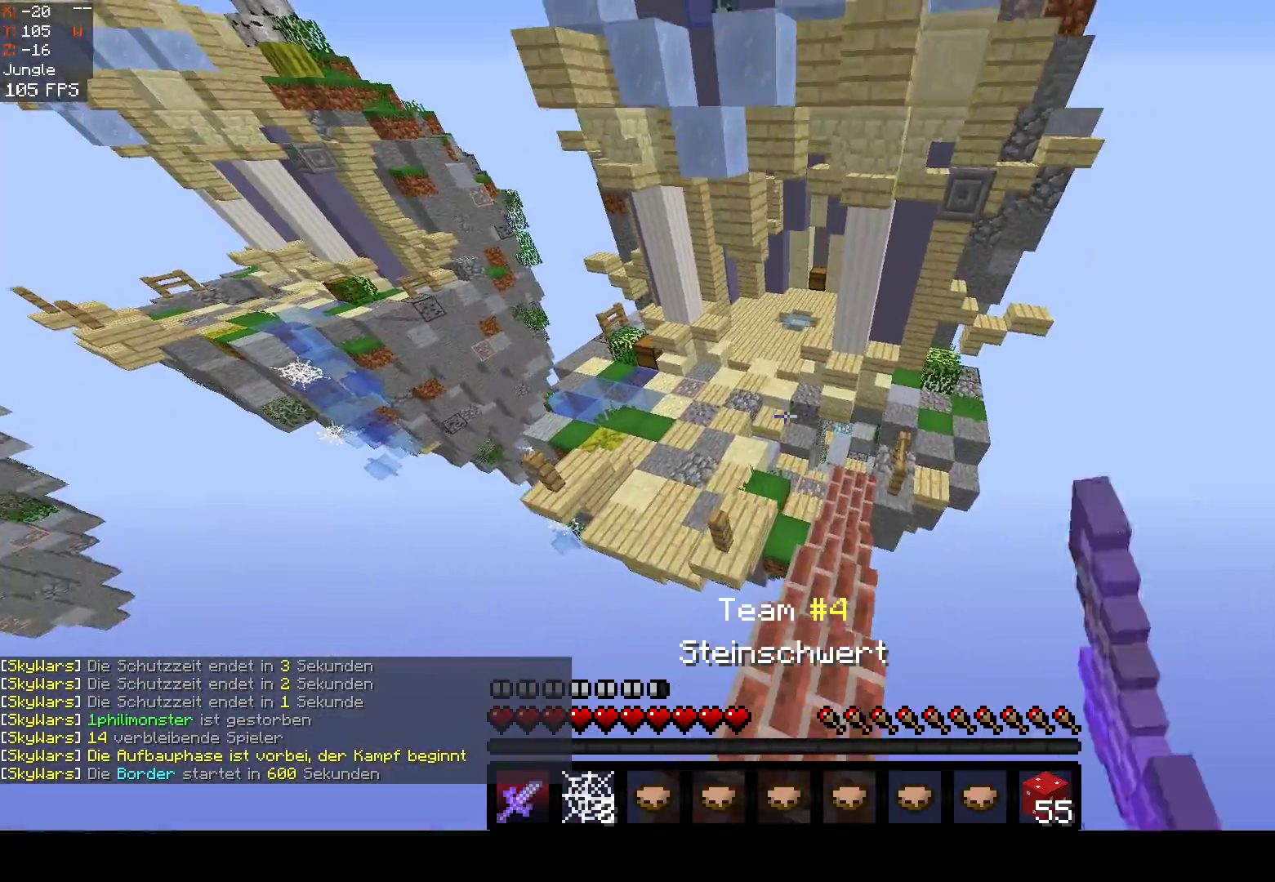
{"keys": ["d", "w"], "mouse": ["left"], "events": [[400, "mouse_left", "down"], [467, "d", "down"]]}
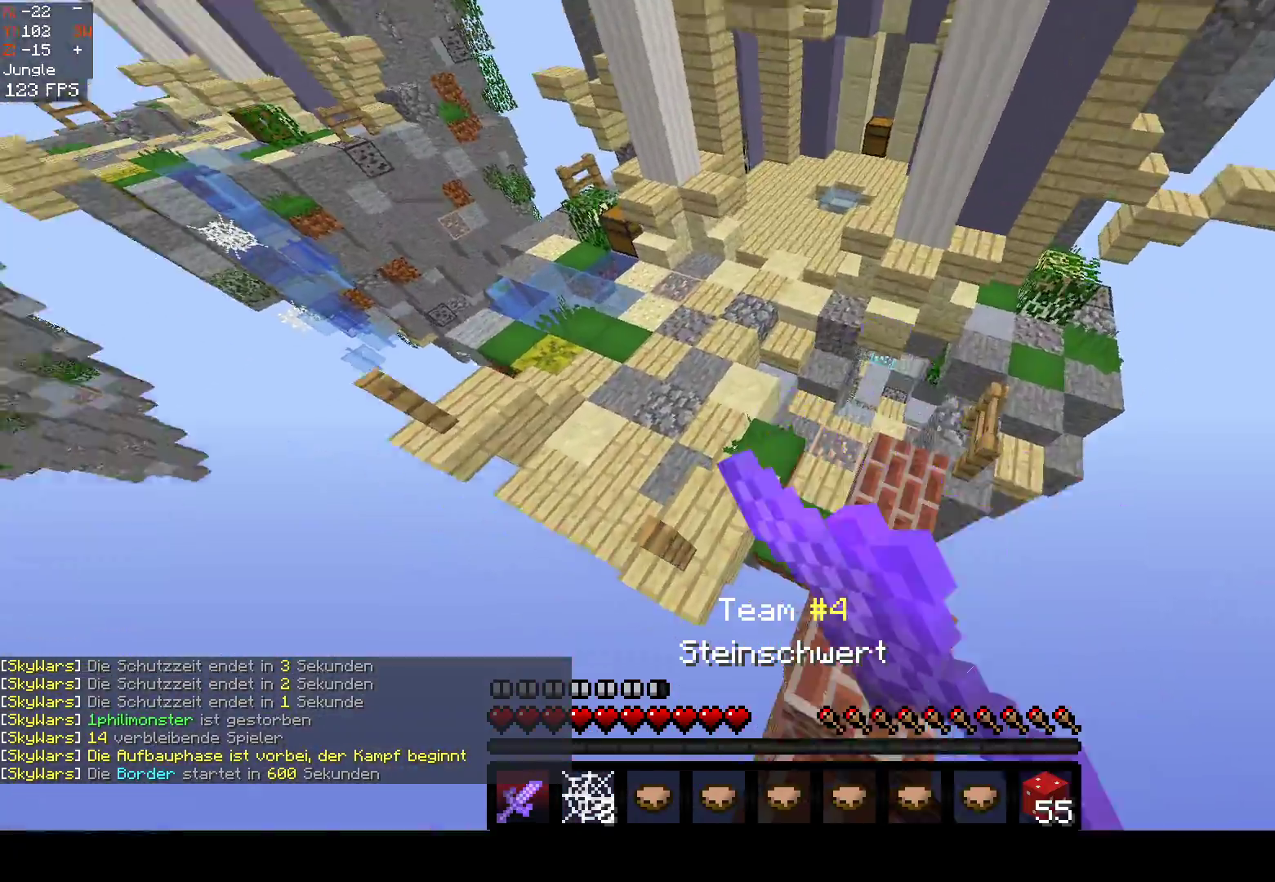
{"keys": ["space", "w"], "mouse": ["left"], "events": [[83, "mouse_left", "up"], [183, "d", "up"], [350, "space", "down"], [500, "mouse_left", "down"]]}
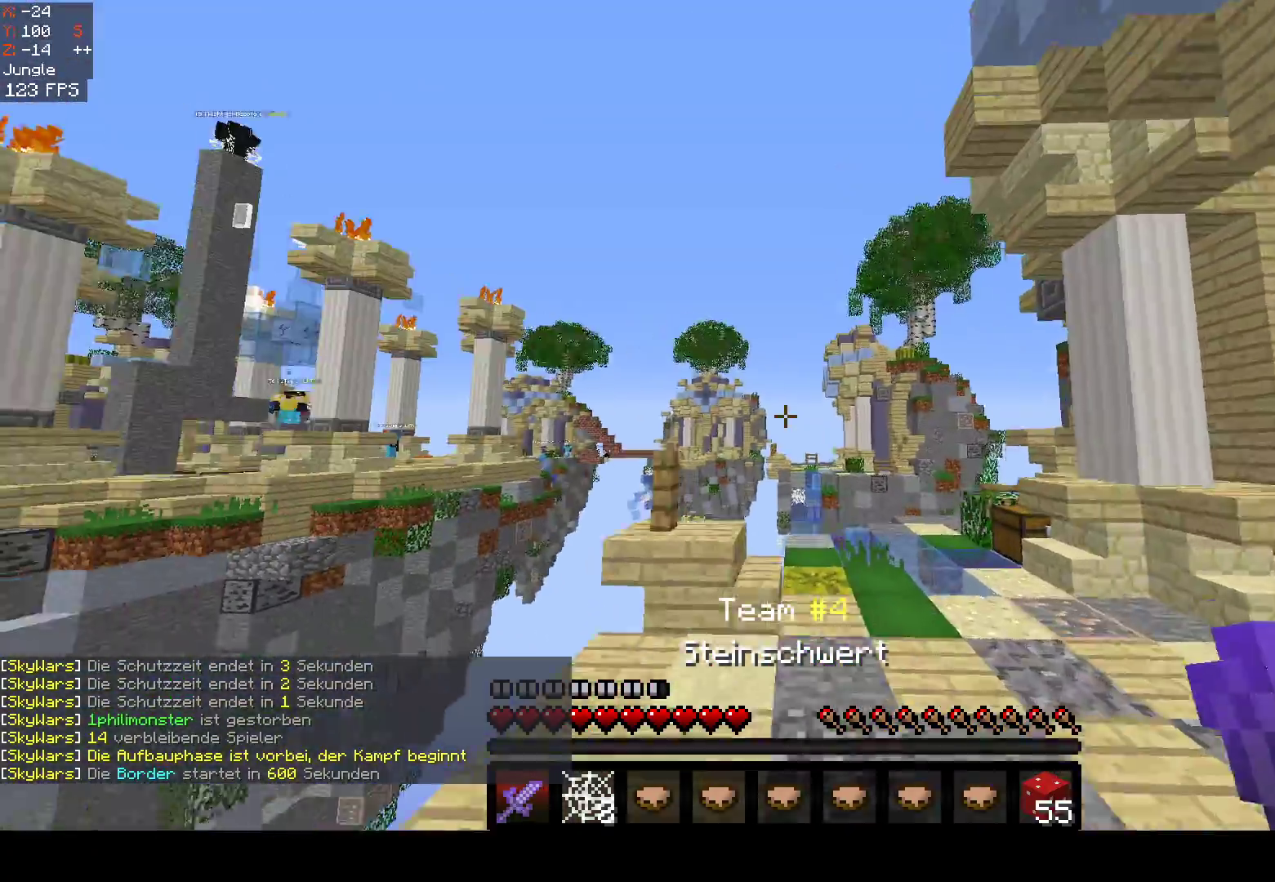
{"keys": ["d"], "mouse": ["left"], "events": [[267, "d", "down"], [433, "space", "up"], [483, "w", "up"]]}
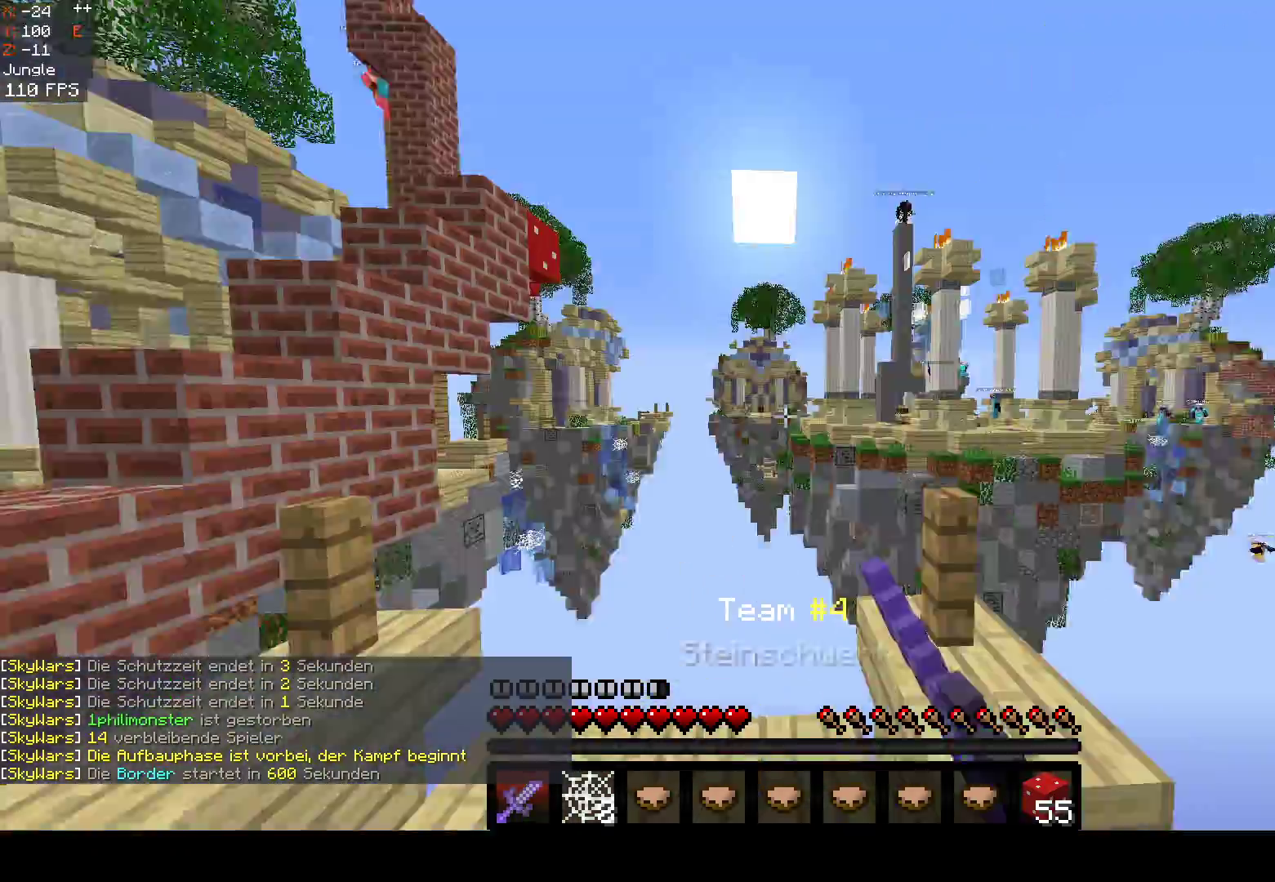
{"keys": ["a", "s"], "mouse": [], "events": [[17, "s", "down"], [83, "mouse_left", "up"], [117, "a", "down"], [333, "d", "up"]]}
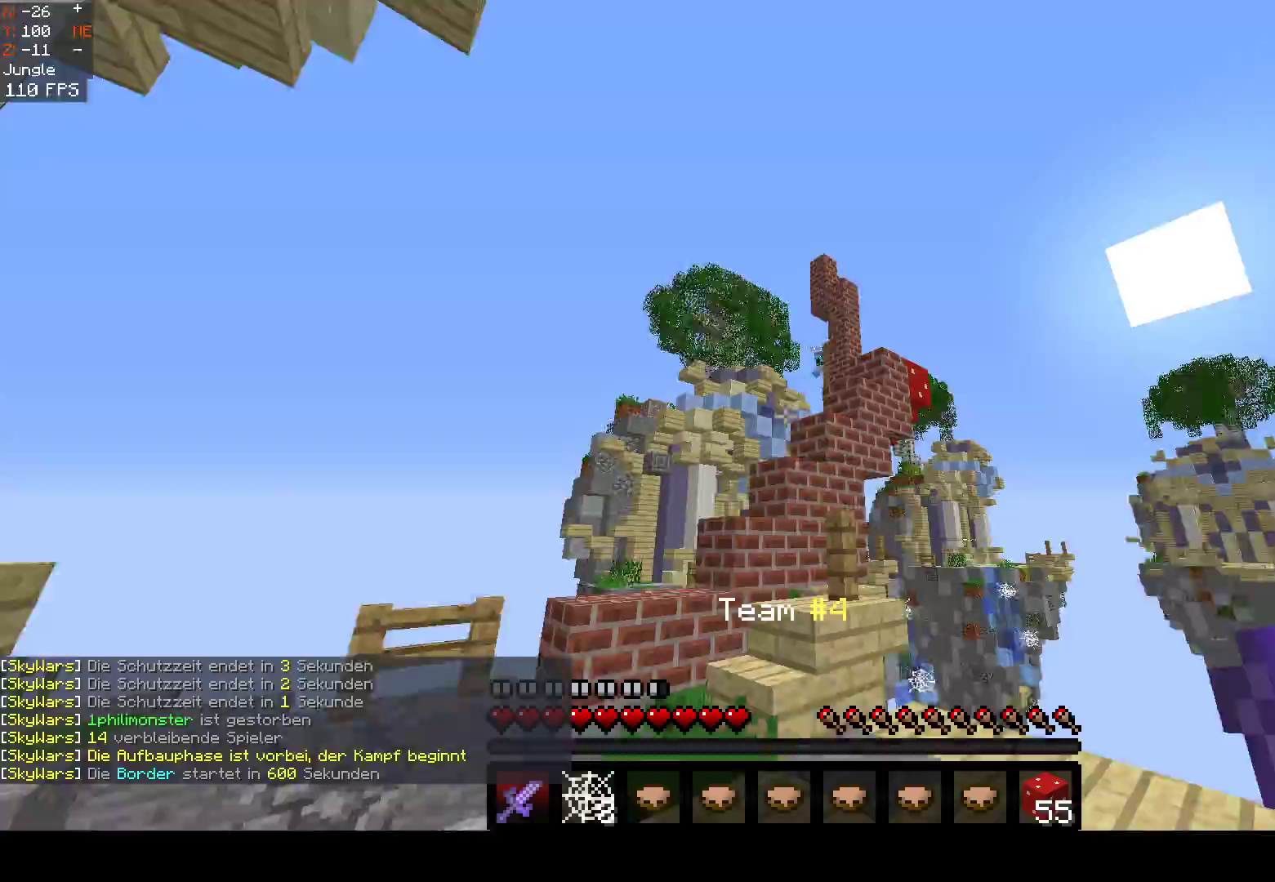
{"keys": ["a", "s"], "mouse": [], "events": [[33, "s", "up"], [50, "w", "down"], [267, "w", "up"], [317, "s", "down"]]}
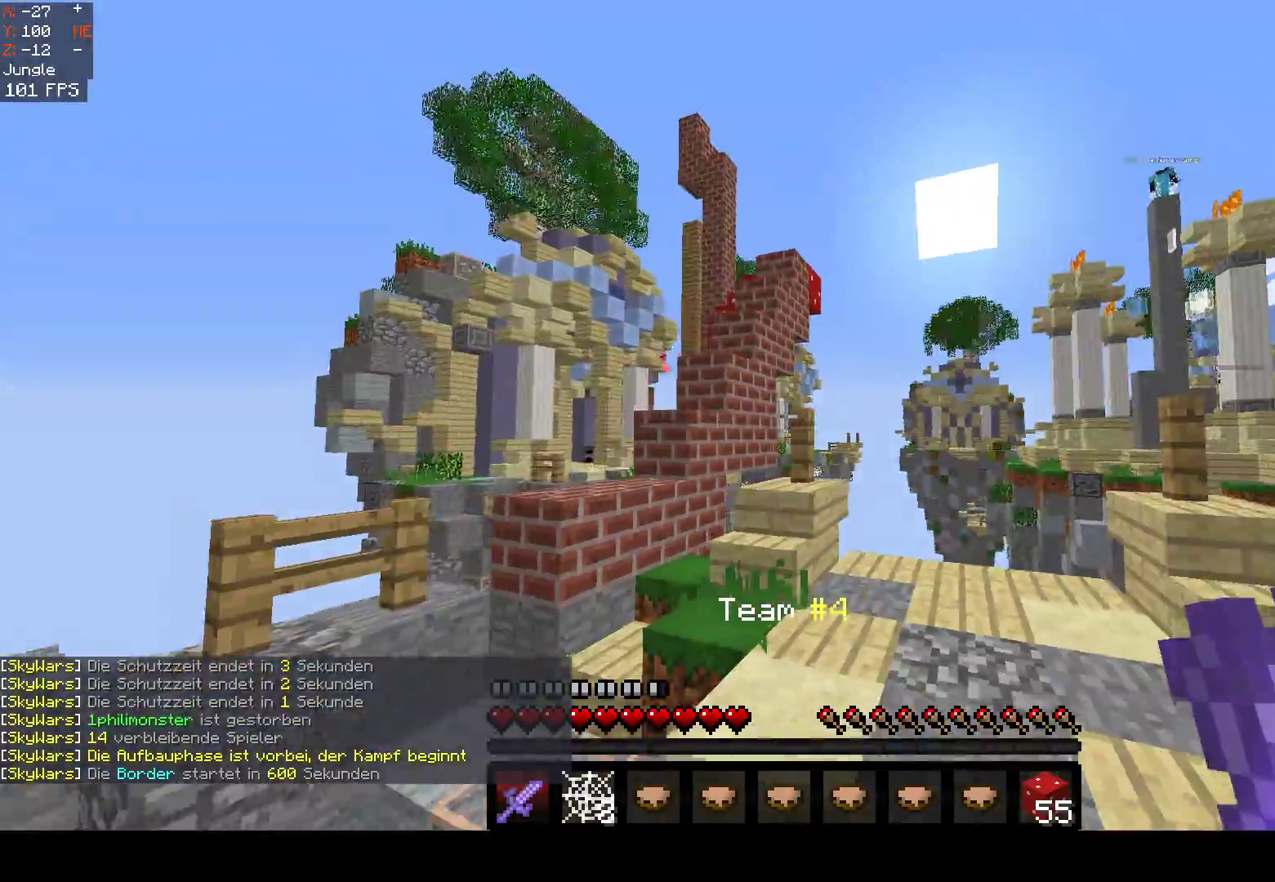
{"keys": ["s"], "mouse": [], "events": [[50, "d", "down"], [133, "a", "up"], [183, "s", "up"], [217, "w", "down"], [233, "d", "up"], [467, "w", "up"], [500, "s", "down"]]}
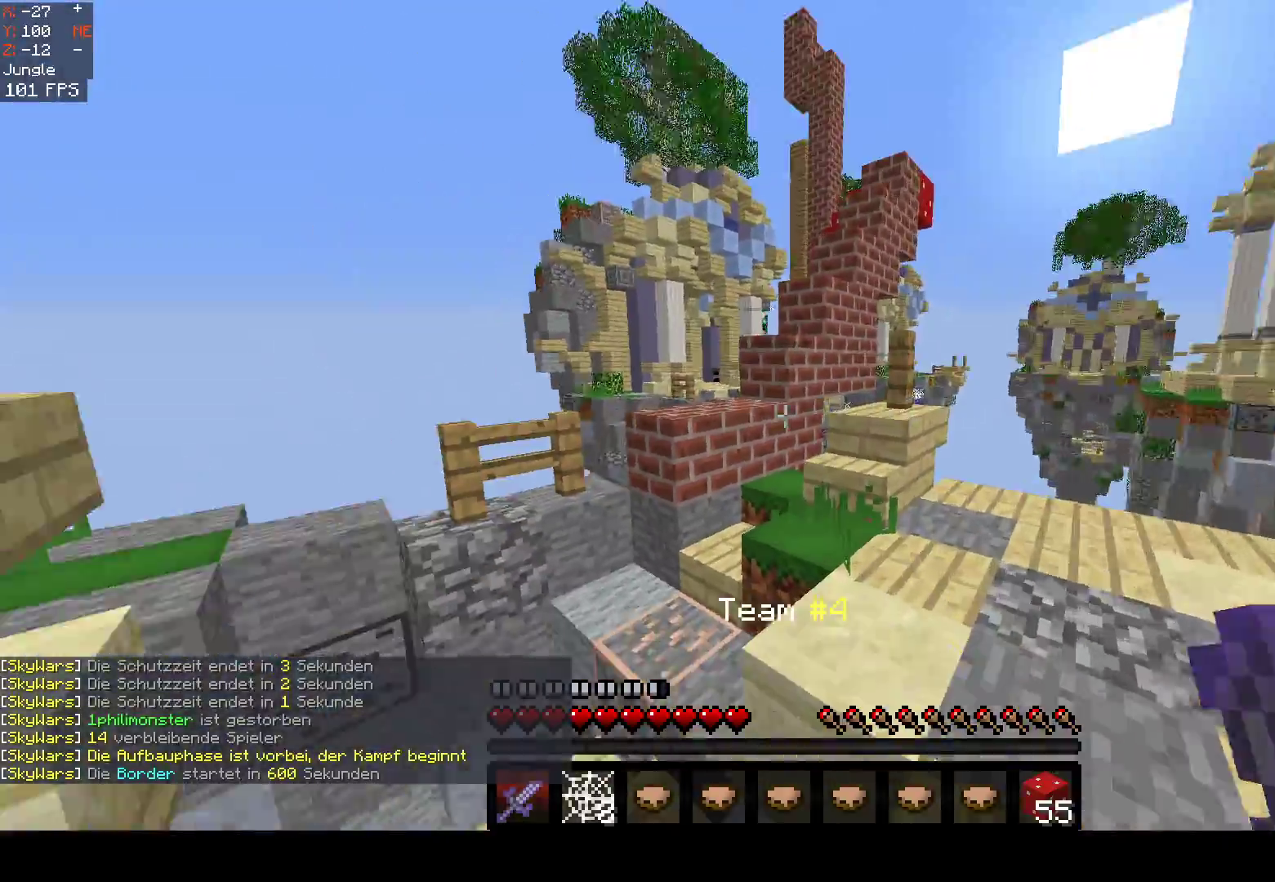
{"keys": ["w"], "mouse": [], "events": [[67, "a", "down"], [233, "s", "up"], [267, "a", "up"], [267, "w", "down"]]}
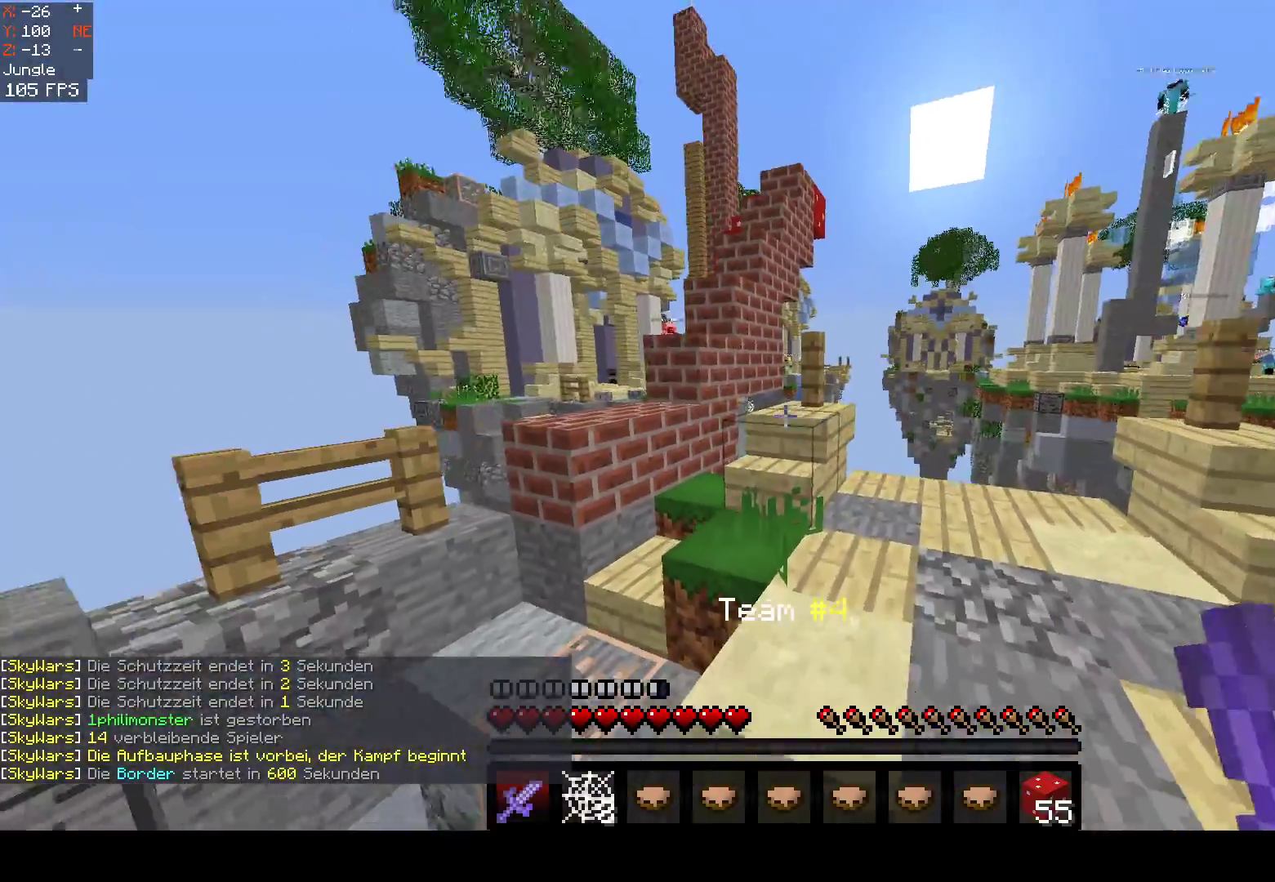
{"keys": ["a", "space", "w"], "mouse": [], "events": [[400, "a", "down"], [450, "space", "down"]]}
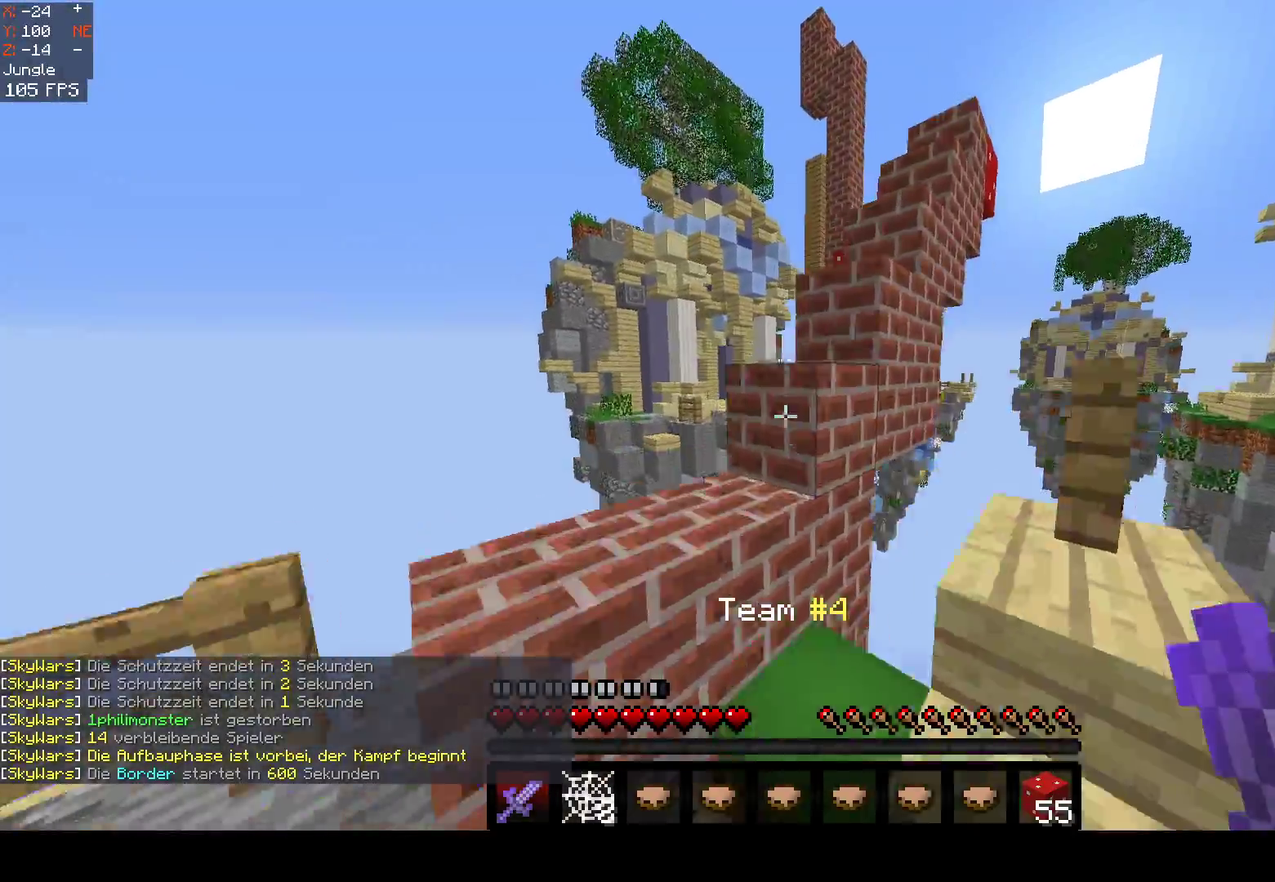
{"keys": ["d", "space", "w"], "mouse": [], "events": [[233, "a", "up"], [233, "space", "up"], [233, "w", "up"], [267, "d", "down"], [367, "space", "down"], [367, "w", "down"]]}
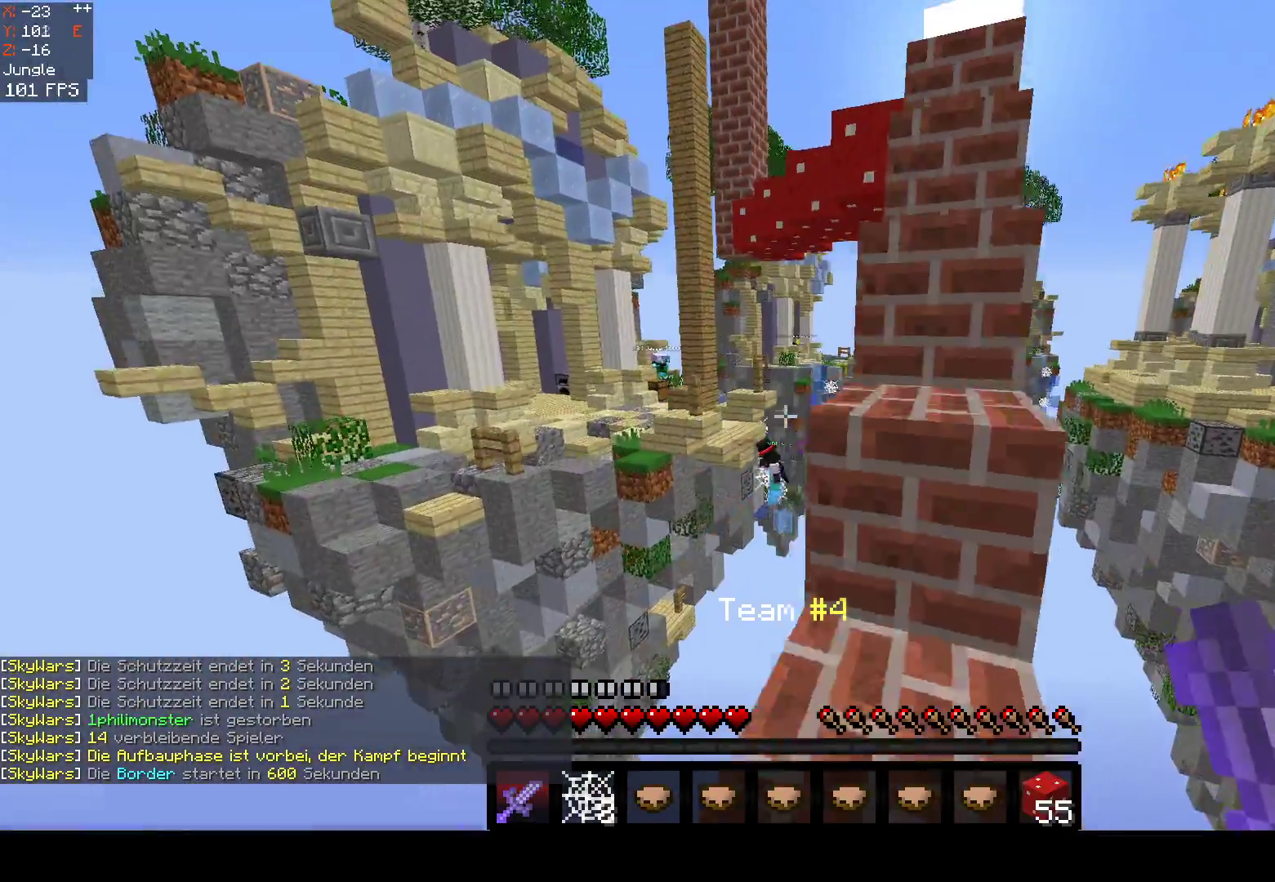
{"keys": ["d", "space", "w"], "mouse": [], "events": [[83, "d", "up"], [117, "space", "up"], [267, "space", "down"], [350, "d", "down"]]}
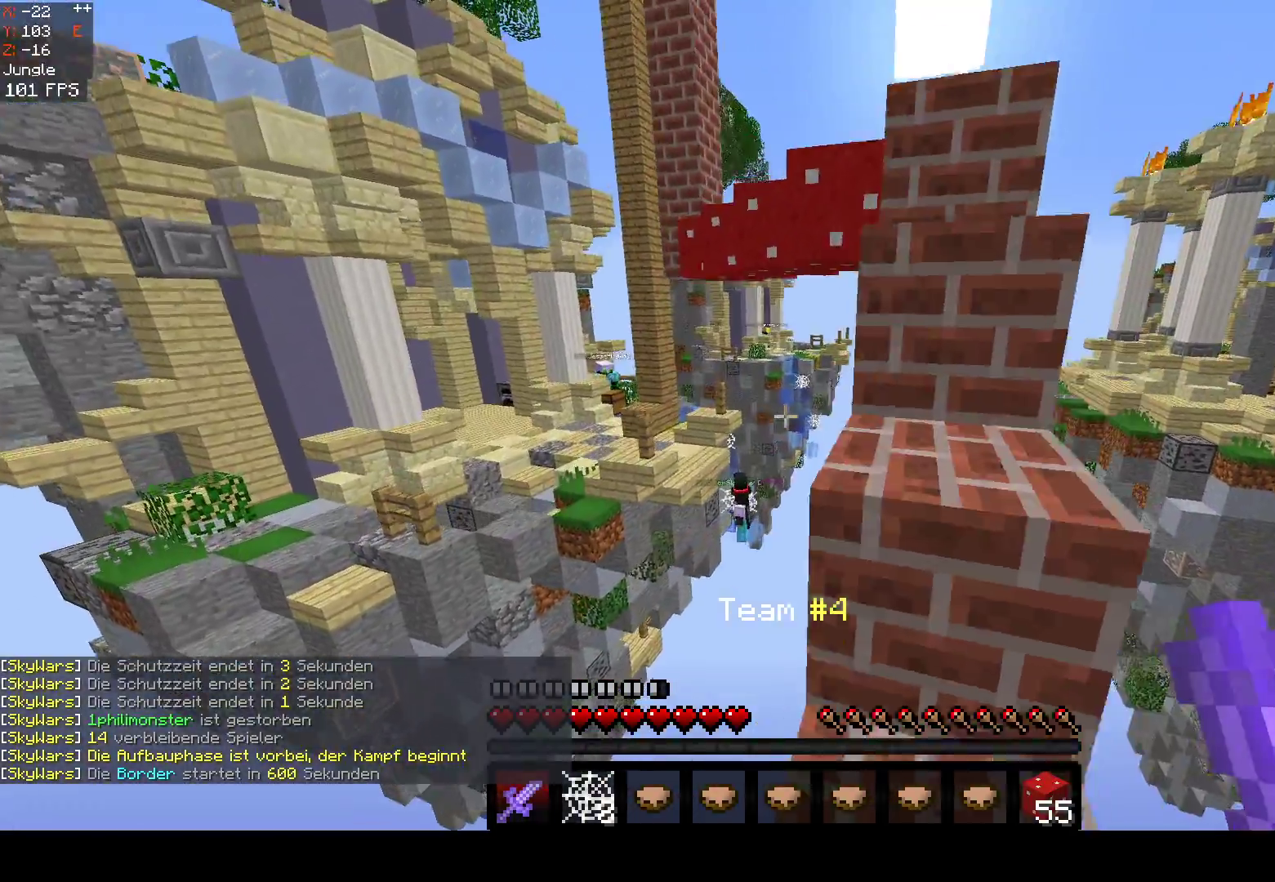
{"keys": ["w"], "mouse": [], "events": [[17, "d", "up"], [17, "w", "up"], [100, "space", "up"], [150, "w", "down"], [200, "space", "down"], [317, "d", "down"], [483, "d", "up"], [483, "space", "up"]]}
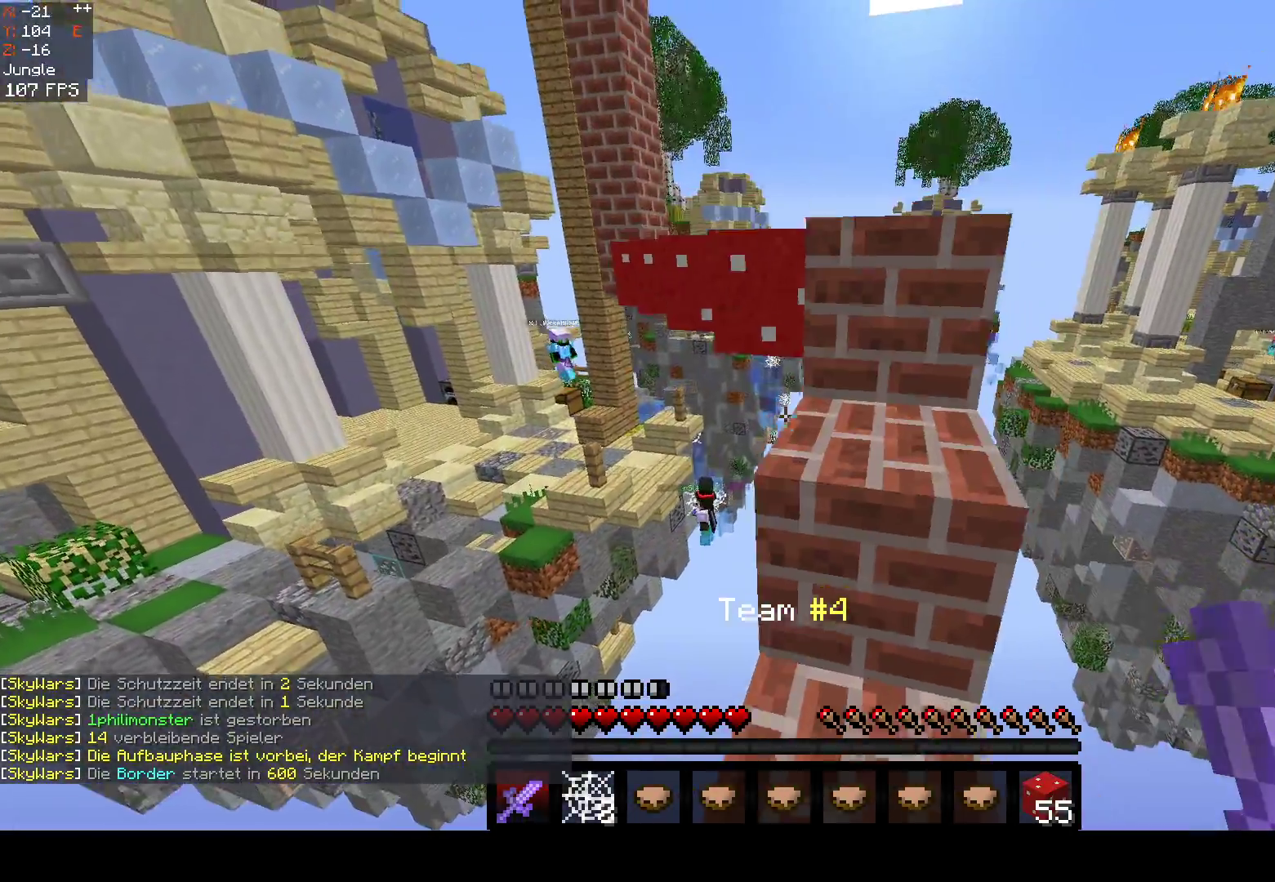
{"keys": ["w"], "mouse": [], "events": [[117, "space", "down"], [417, "space", "up"]]}